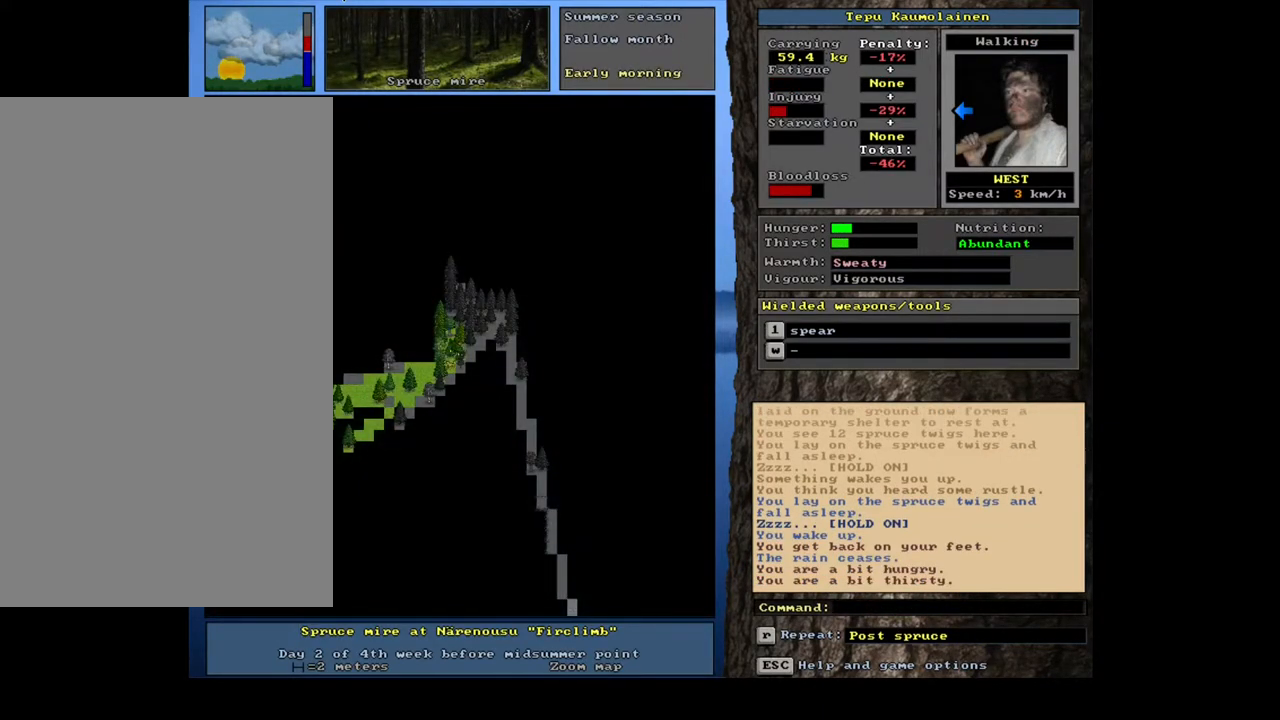
Gameplay with keyboard and mouse; each line is a JSON object with the keys and mouse buttons held at the frame after it. "events" lists presses ("down") and releases ("up") of ".", "/", "0", "1", "2", "3", "4", "5", "6", "7", "8", "9", "a", "alt_l", "alt_r", "b", "backslash", "c", "caps_lock", "comma", "ctrl_l", "ctrl_r", "d", "down", "e", "equals", "escape", "f", "f1", "f10", "f11", "f12", "f2", "f3", "f4", "f5", "f6", "f7", "f8", "f9", "g", "h", "i", "j", "k", "l", "lbracket", "left", "m", "minus", "n", "num0", "num1", "num2", "num3", "num4", "num5", "num6", "num7", "num8", "num9", "o", "p", "q", "quote", "r", "rbracket", "return", "right", "s", "semicolon", "shift_l", "shift_r", "space", "super", "t", "tab", "tilde", "u", "up", "v", "w", "x", "y", "z", "mouse_left", "mouse_wheel", "mouse_right", "mouse_mb4" and "mouse_mb5" between this image and that frame as [ms after this image, input, new state], when the widget could be followed in between; "backspace" appears only as held states. "mouse_left", "mouse_wheel", "mouse_right", "mouse_mb4", "mouse_mb5" = the "left", "wheel", "right", "mb4", "mb5" buttons of the "mouse" list. No other keys are recorded. "wheel" means that the mouse wheel is clicked or scrolled. Mouse movement is not recorded. Not read: other_keys.
{"keys": [], "mouse": [], "events": [[333, "e", "down"], [467, "e", "up"]]}
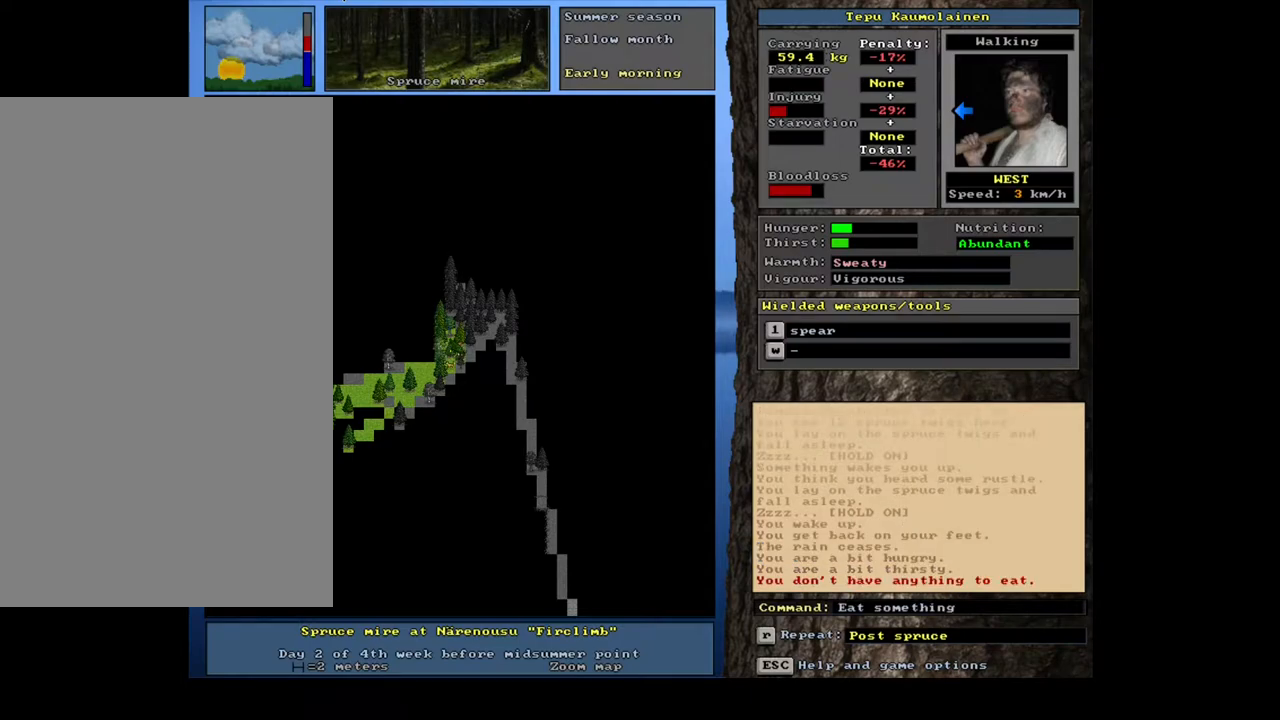
{"keys": [], "mouse": [], "events": []}
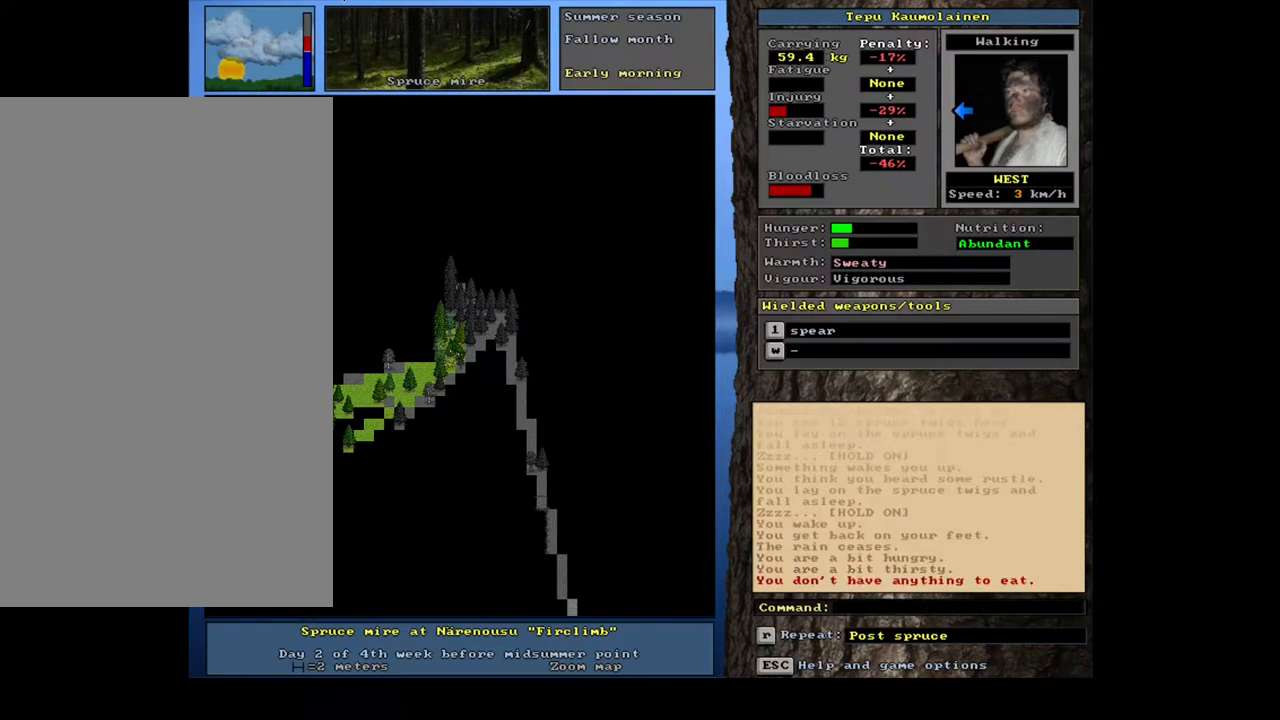
{"keys": [], "mouse": [], "events": [[167, "u", "down"], [267, "u", "up"]]}
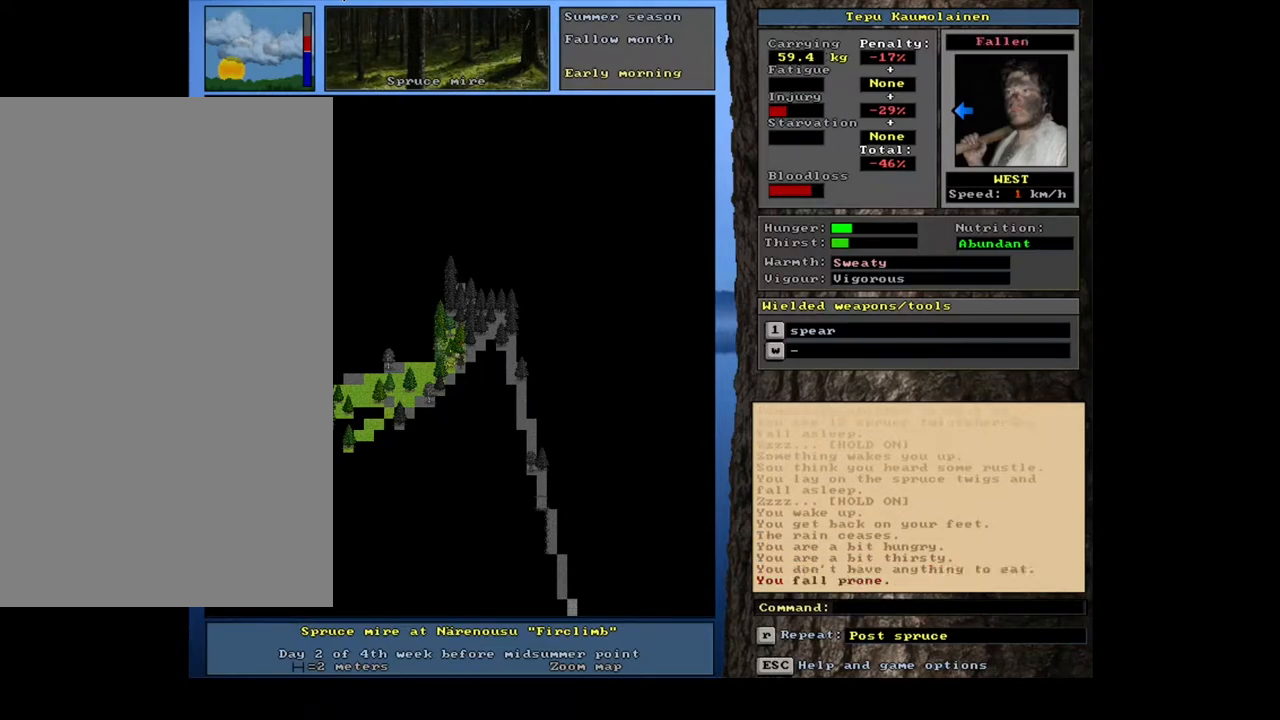
{"keys": [], "mouse": [], "events": [[200, "u", "down"], [300, "u", "up"]]}
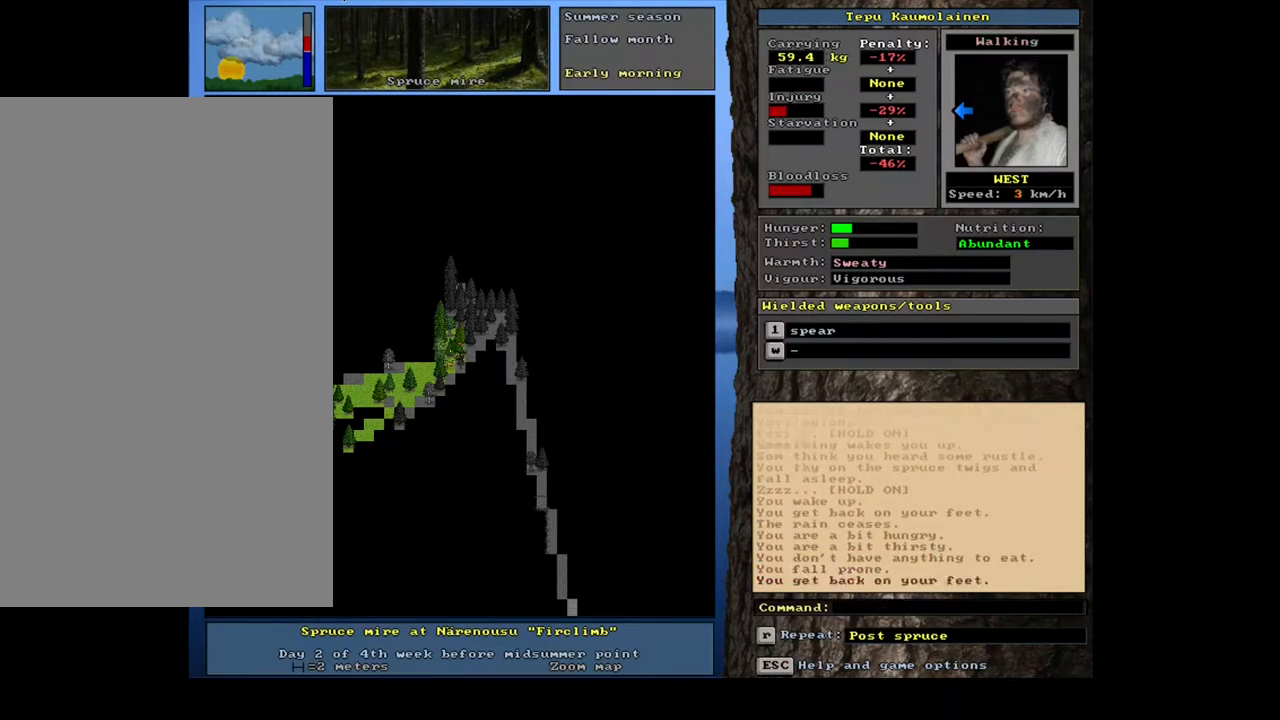
{"keys": ["ctrl_l"], "mouse": [], "events": [[467, "ctrl_l", "down"]]}
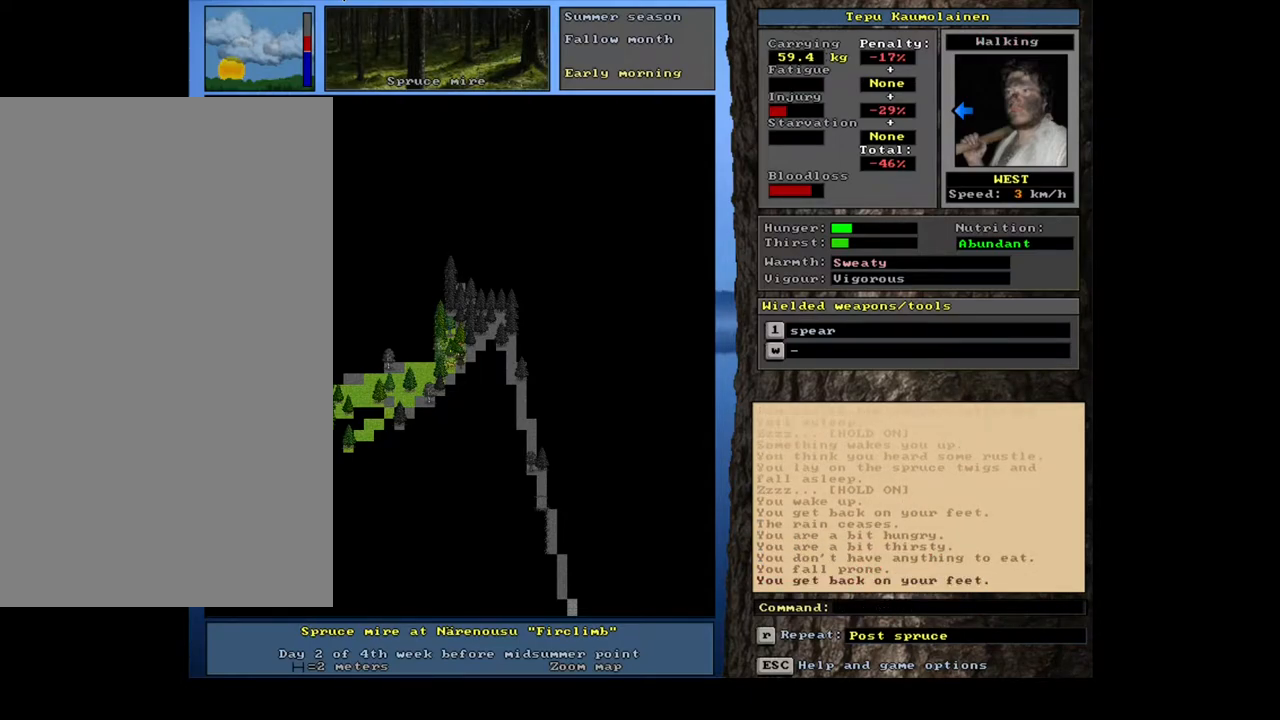
{"keys": ["ctrl_l"], "mouse": [], "events": [[100, "num3", "down"], [300, "num3", "up"]]}
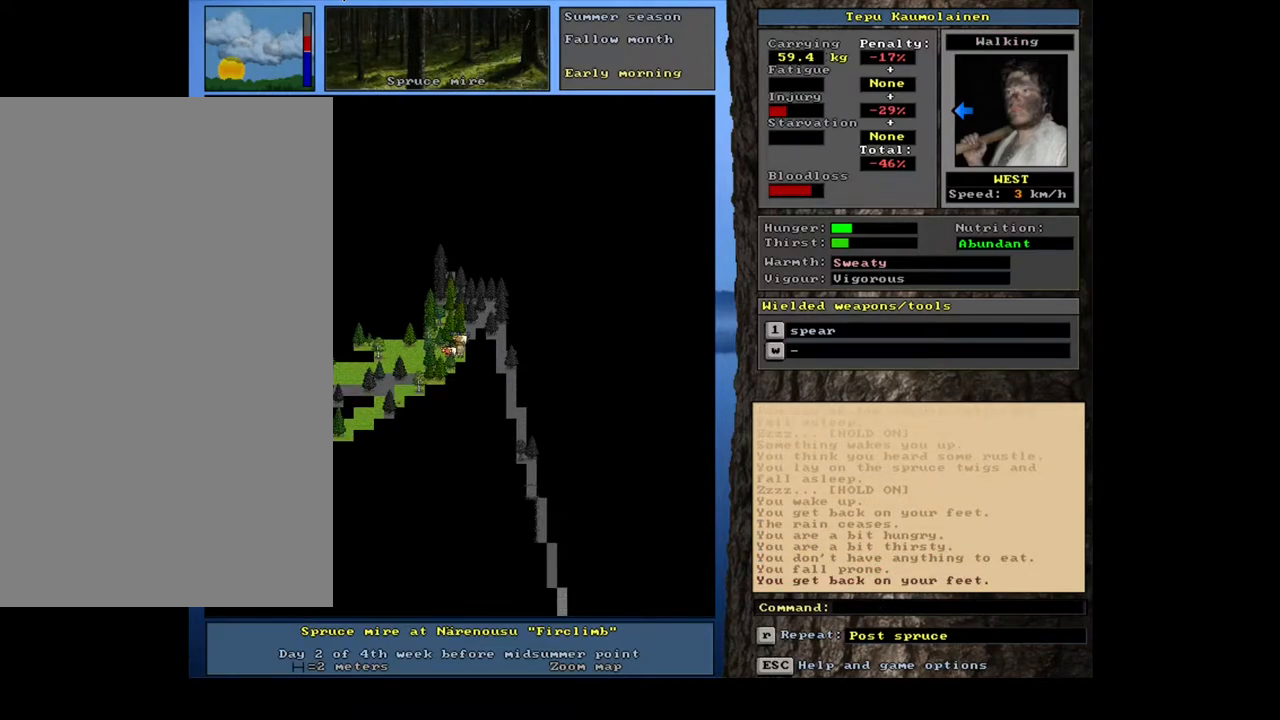
{"keys": [], "mouse": [], "events": [[450, "ctrl_l", "up"]]}
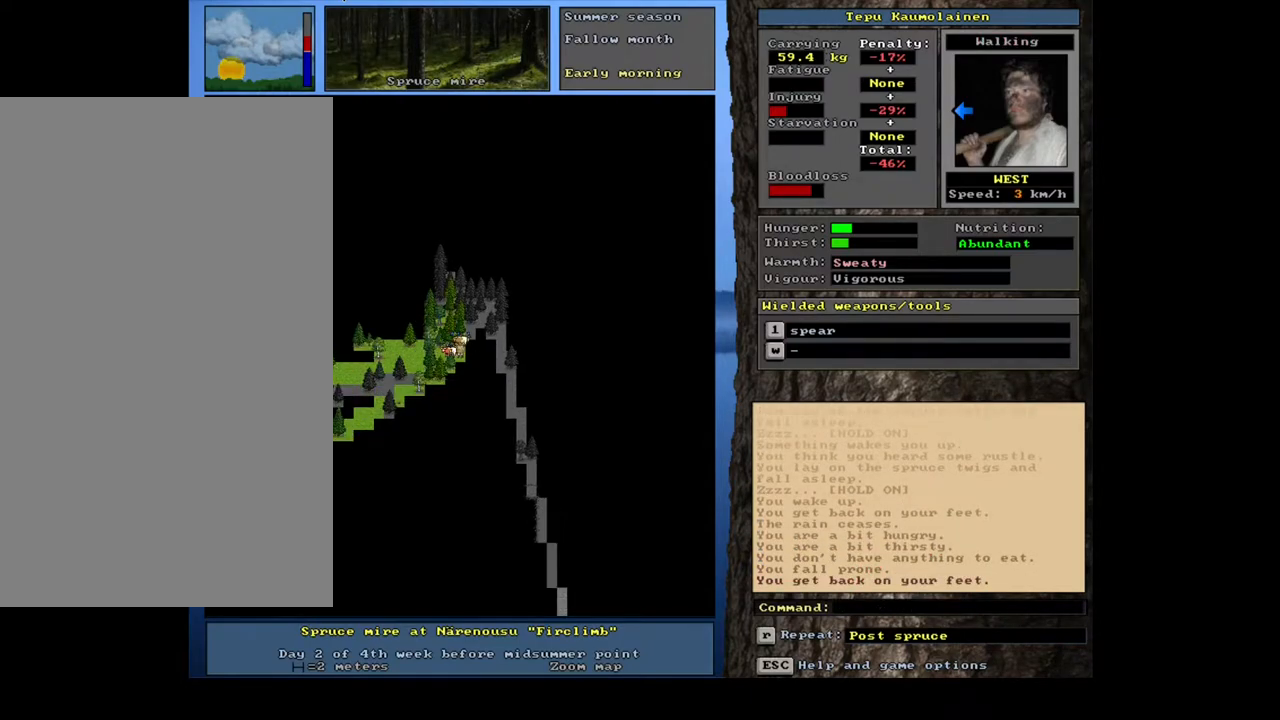
{"keys": [], "mouse": [], "events": [[150, "e", "down"], [283, "e", "up"]]}
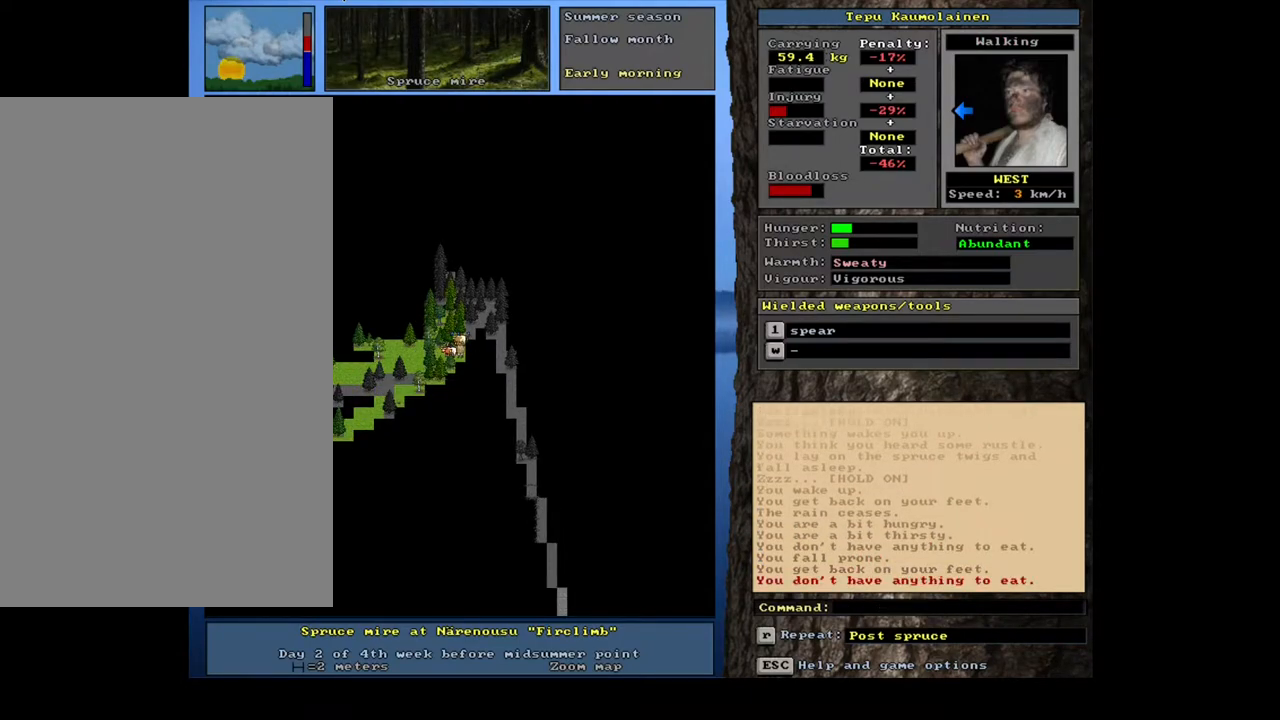
{"keys": [], "mouse": [], "events": [[100, "q", "down"], [233, "q", "up"]]}
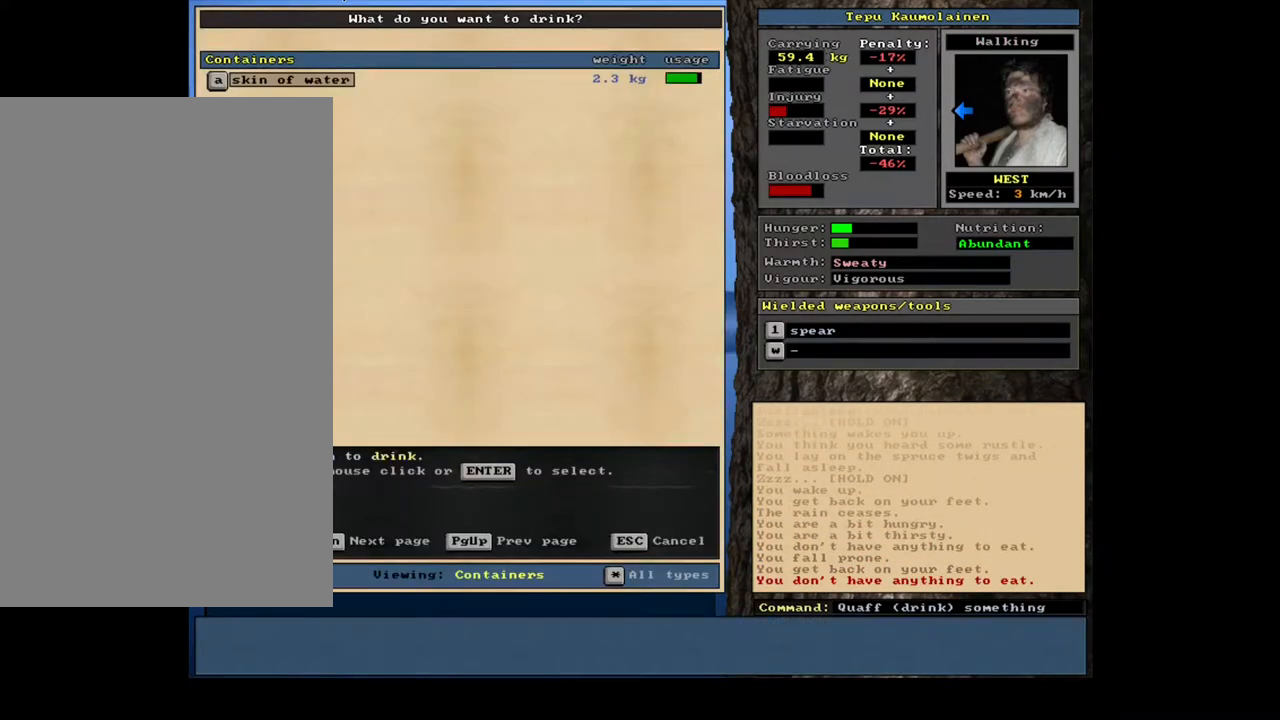
{"keys": [], "mouse": [], "events": []}
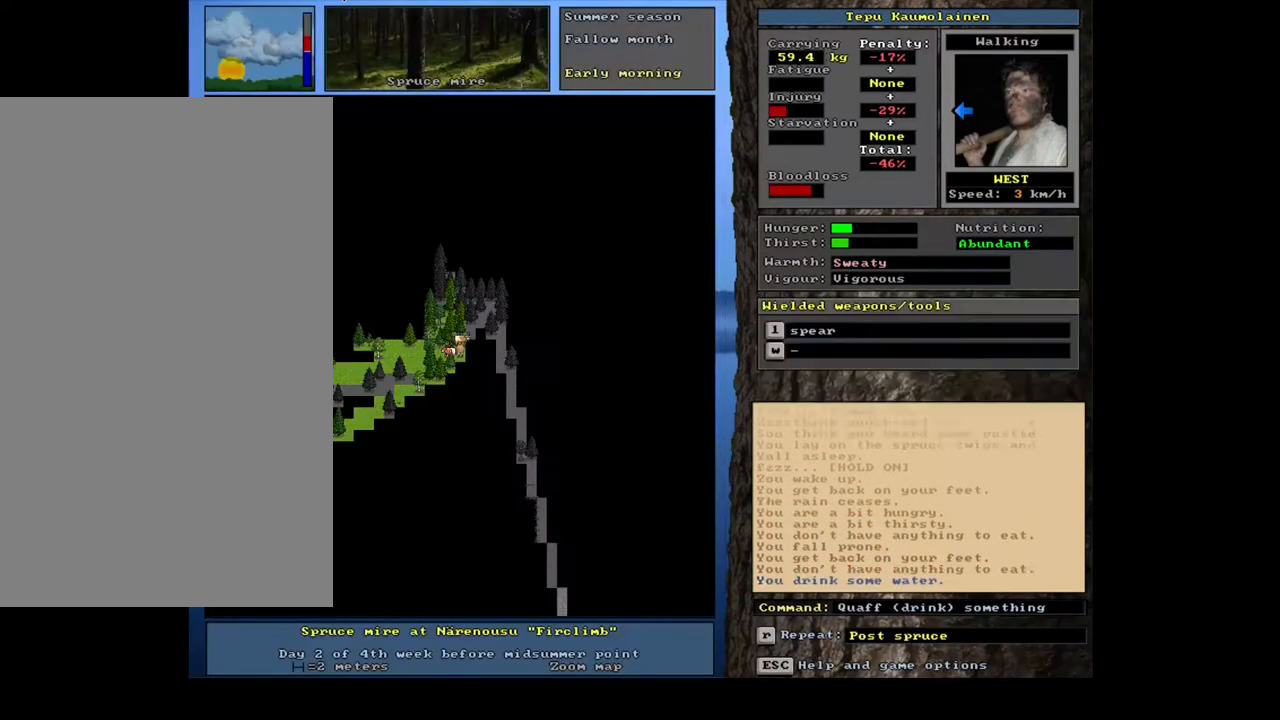
{"keys": [], "mouse": [], "events": []}
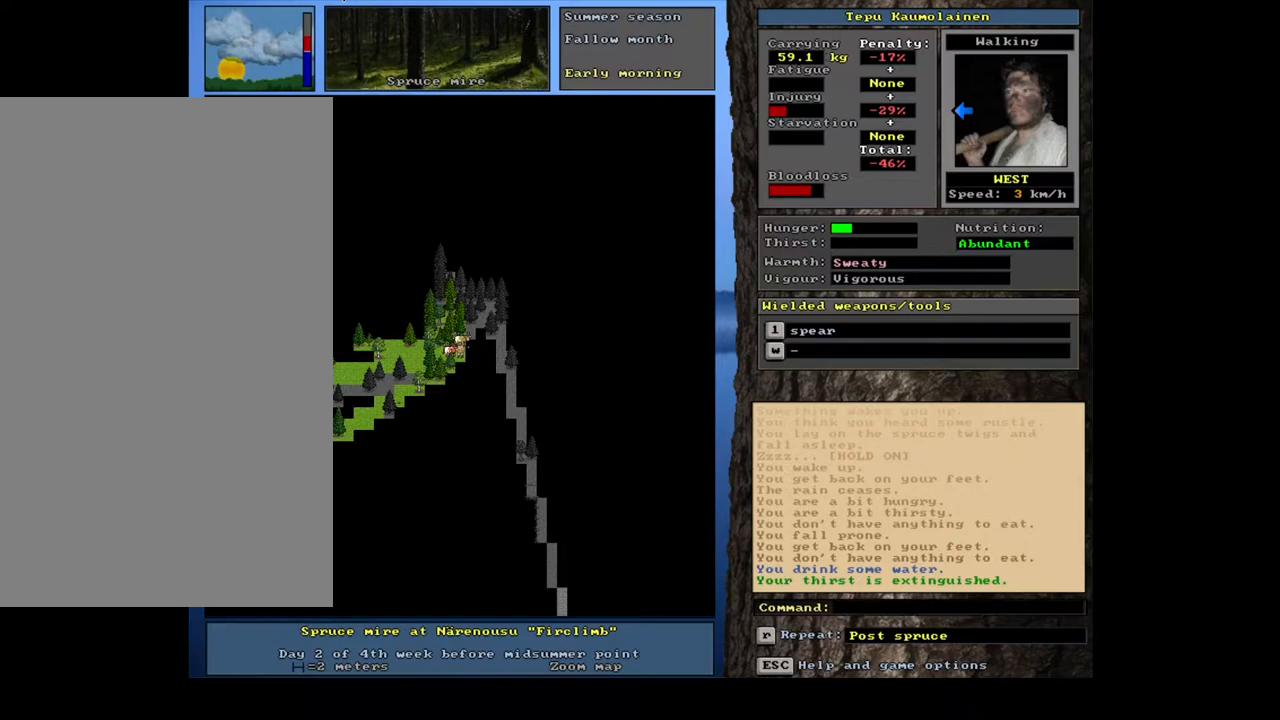
{"keys": ["g", "shift_l"], "mouse": [], "events": [[267, "shift_l", "down"], [467, "g", "down"]]}
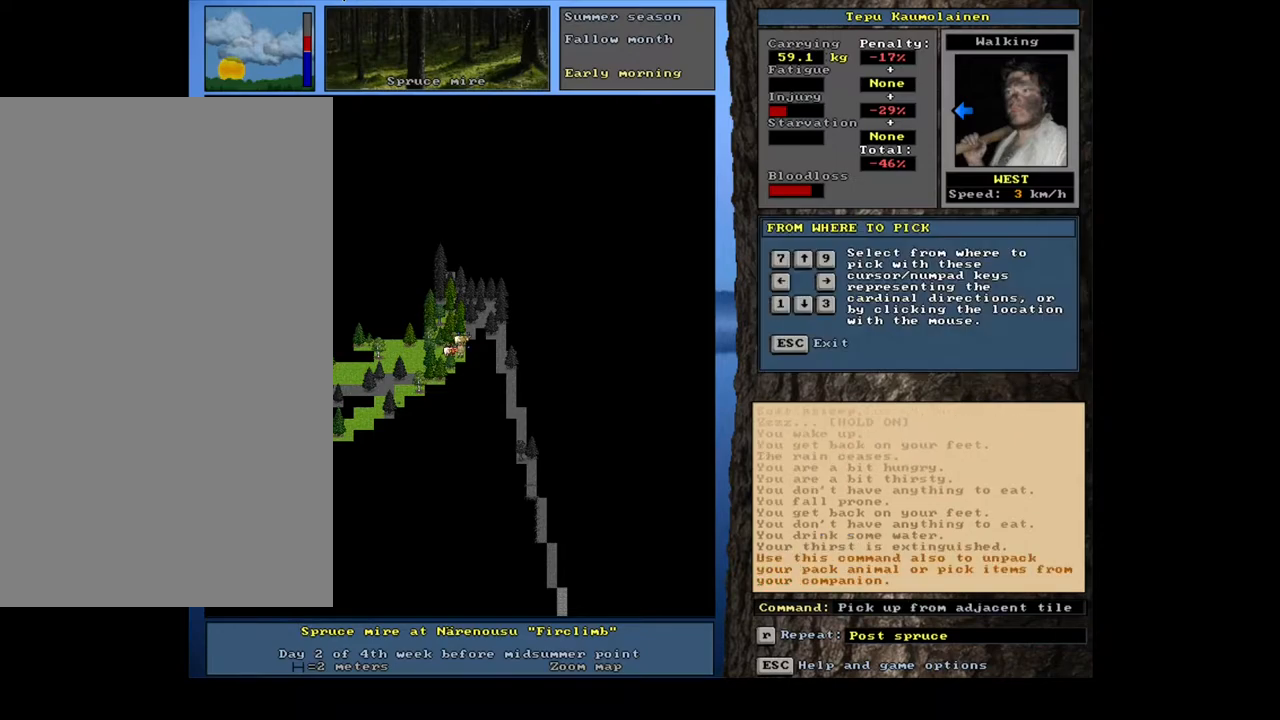
{"keys": [], "mouse": [], "events": [[67, "g", "up"], [100, "shift_l", "up"], [267, "left", "down"], [333, "left", "up"]]}
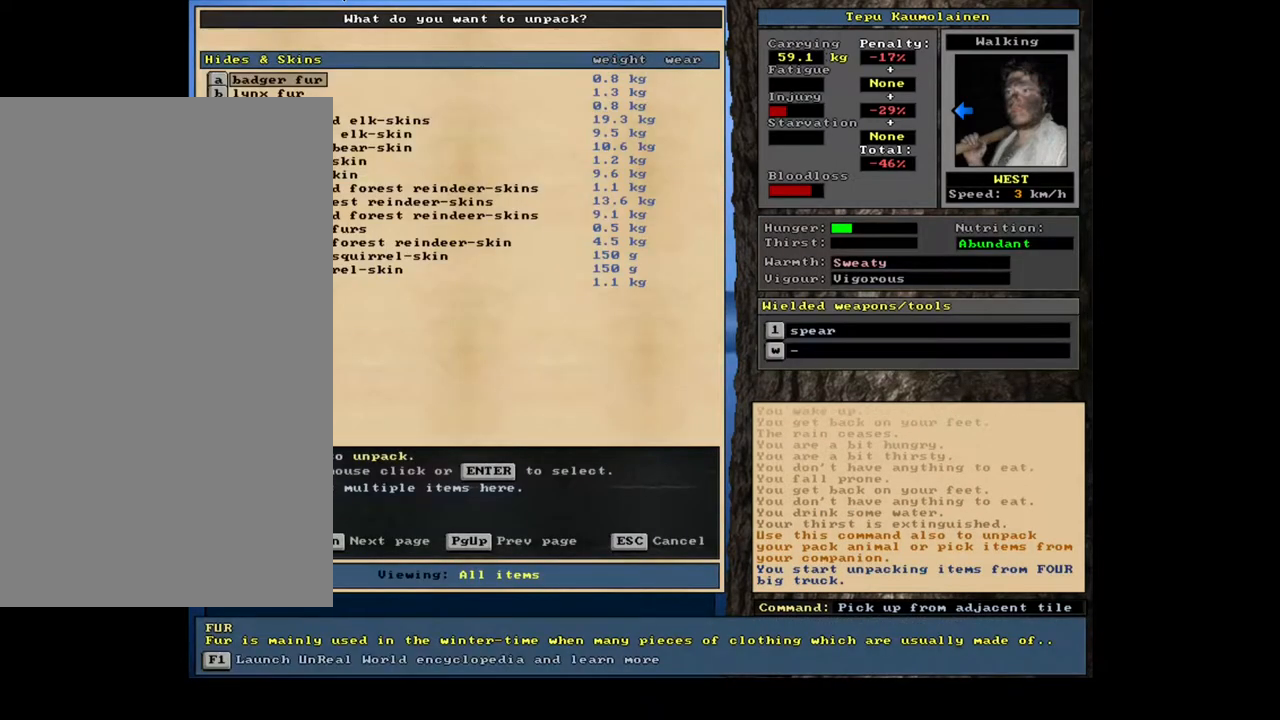
{"keys": [], "mouse": [], "events": []}
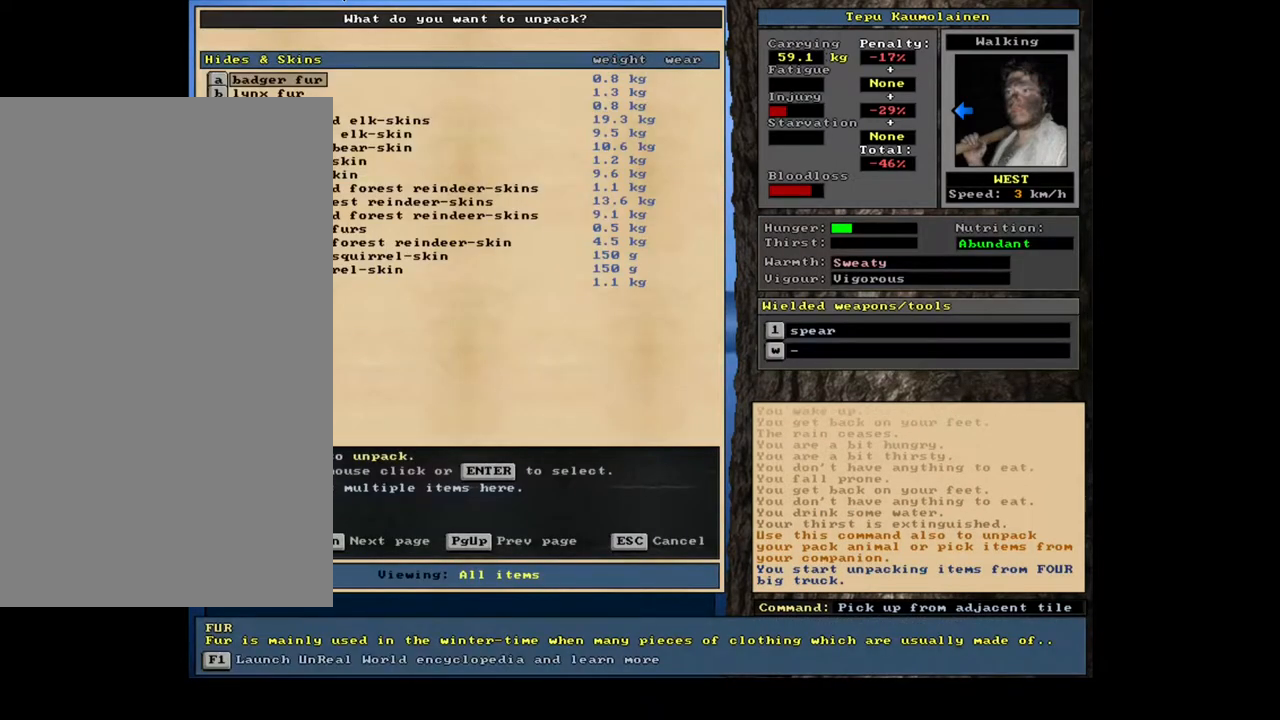
{"keys": [], "mouse": [], "events": []}
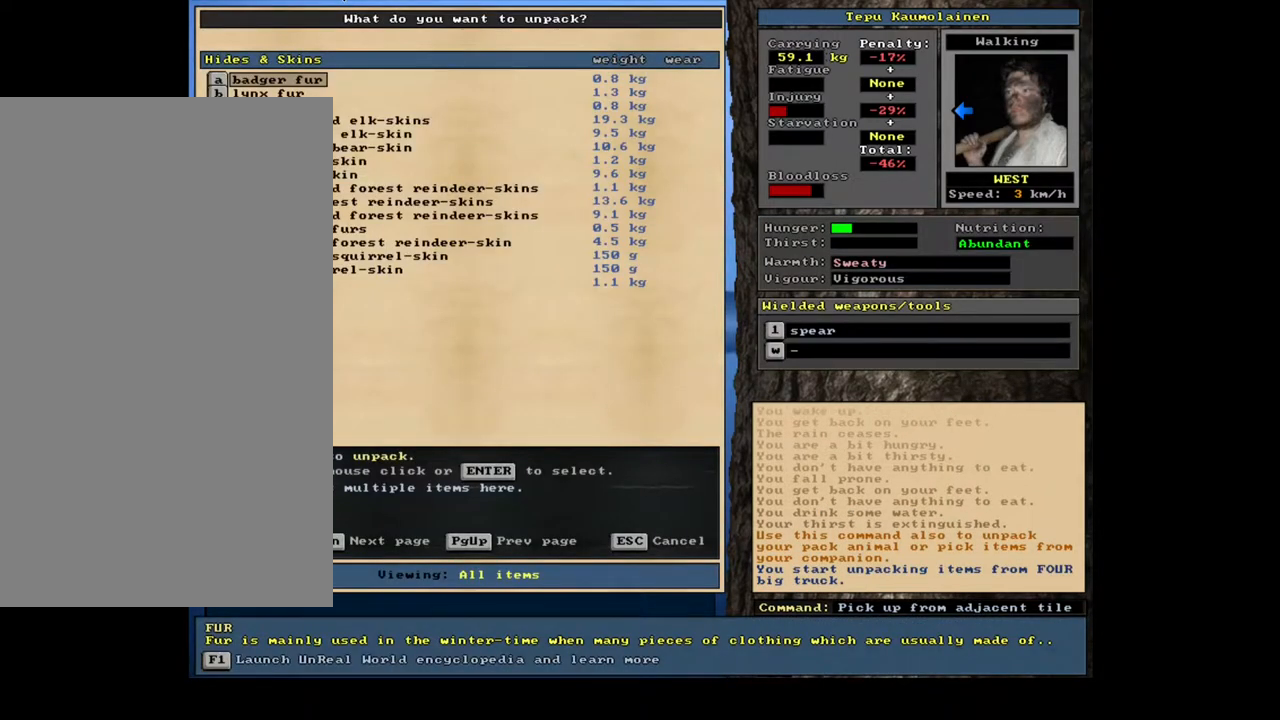
{"keys": ["shift_l"], "mouse": [], "events": [[217, "escape", "down"], [300, "escape", "up"], [483, "shift_l", "down"]]}
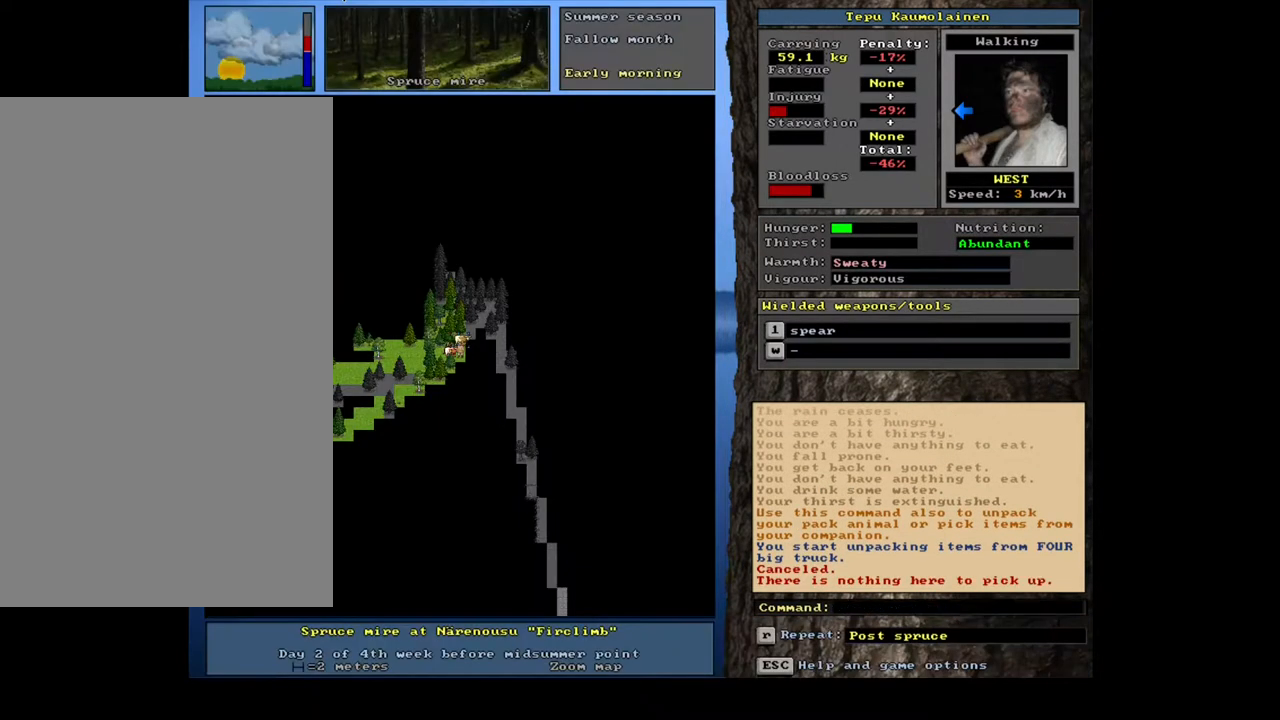
{"keys": [], "mouse": [], "events": [[67, "g", "down"], [167, "g", "up"], [167, "shift_l", "up"], [350, "up", "down"], [450, "up", "up"]]}
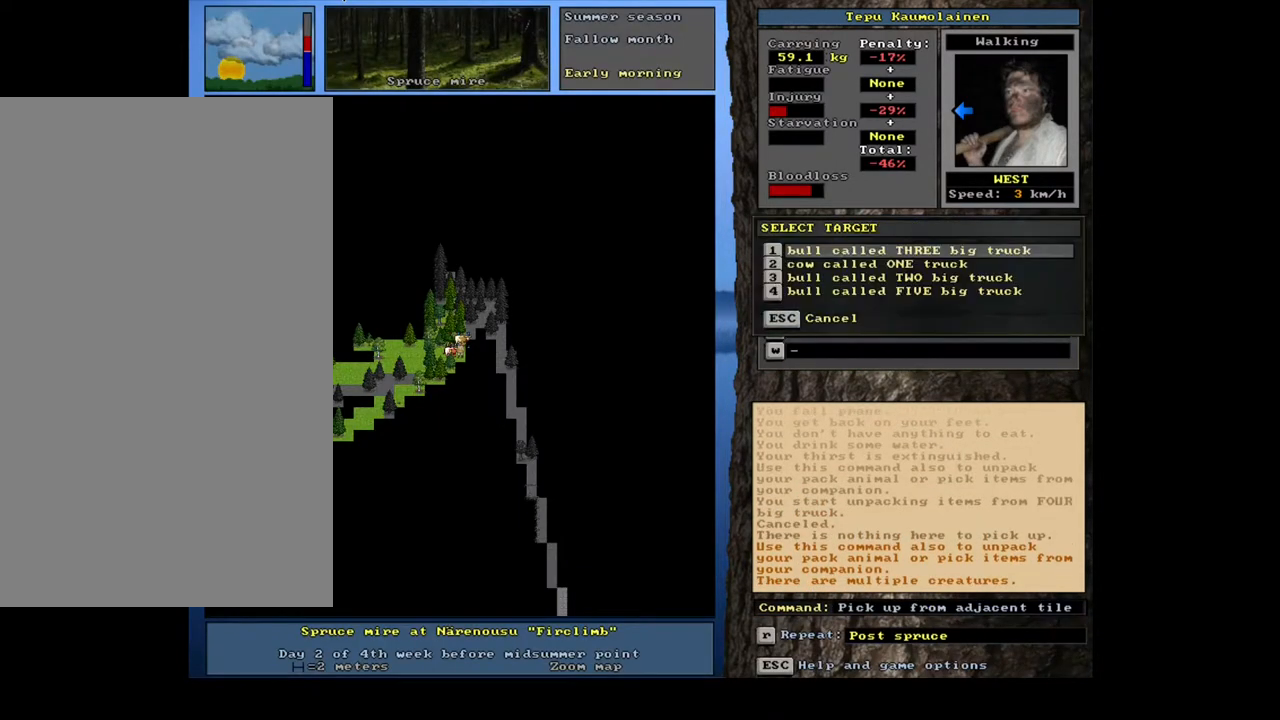
{"keys": [], "mouse": [], "events": []}
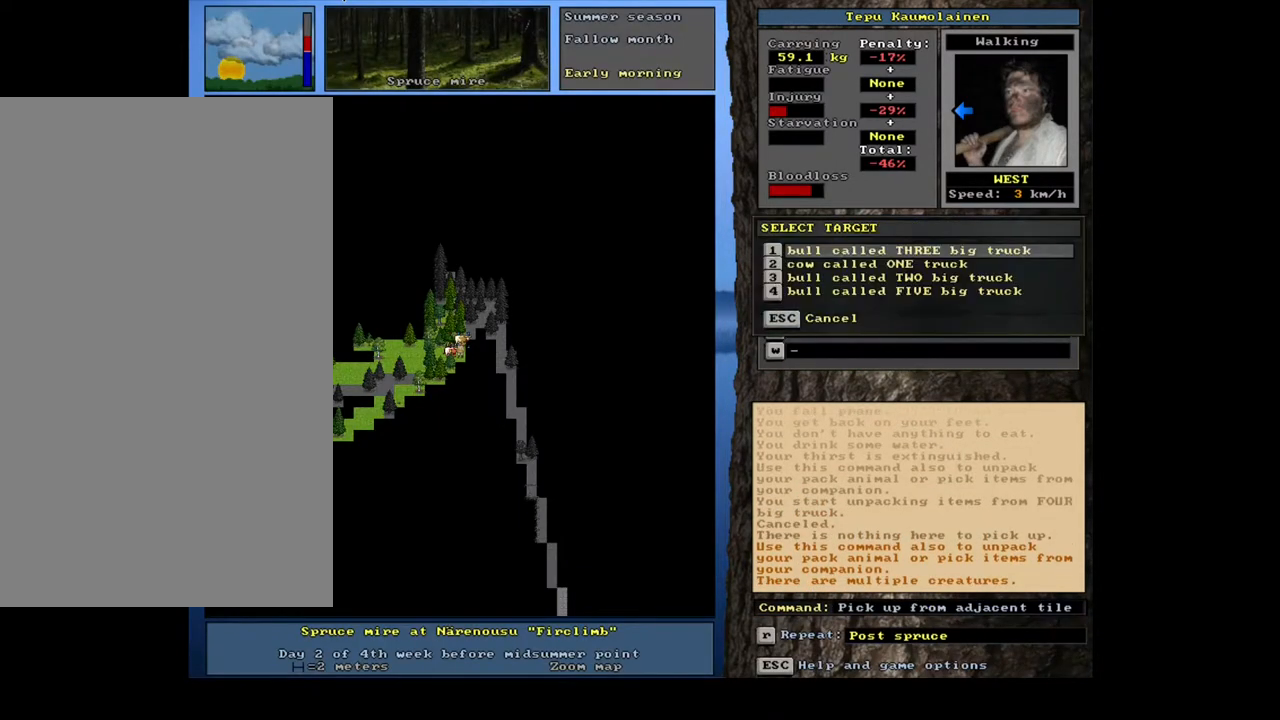
{"keys": [], "mouse": [], "events": [[283, "down", "down"], [383, "down", "up"]]}
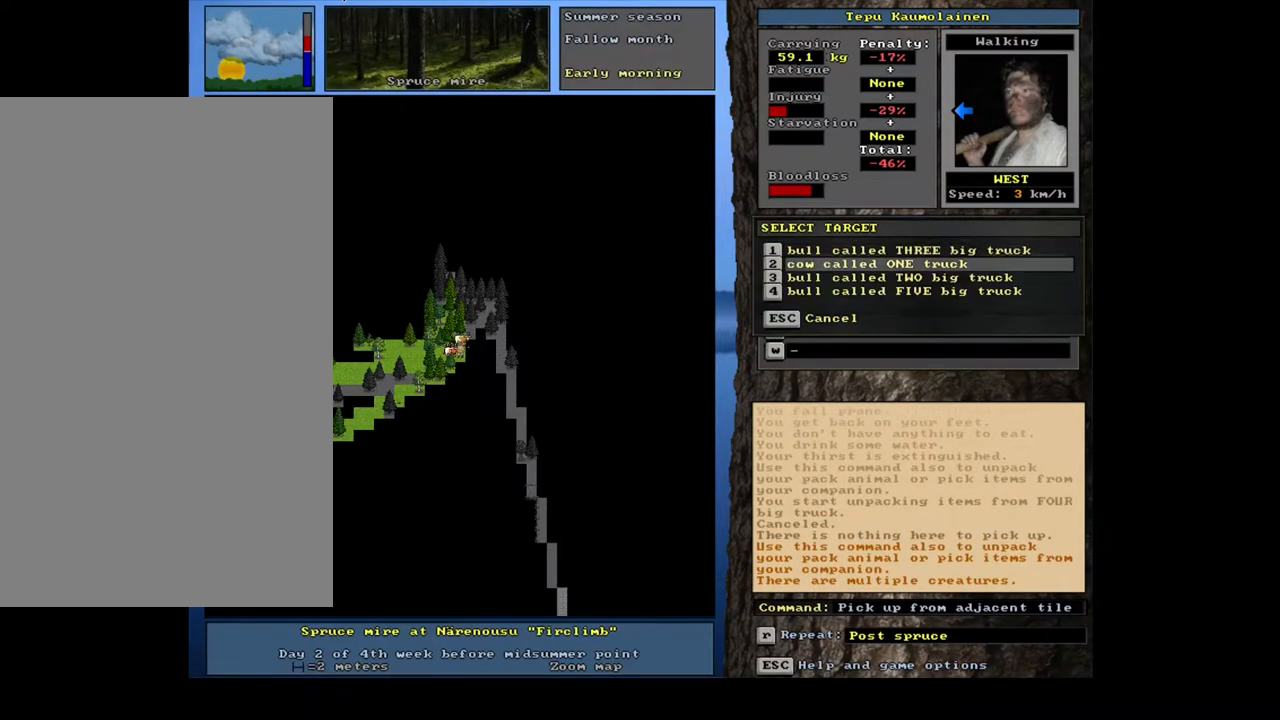
{"keys": [], "mouse": [], "events": [[17, "return", "down"], [117, "return", "up"]]}
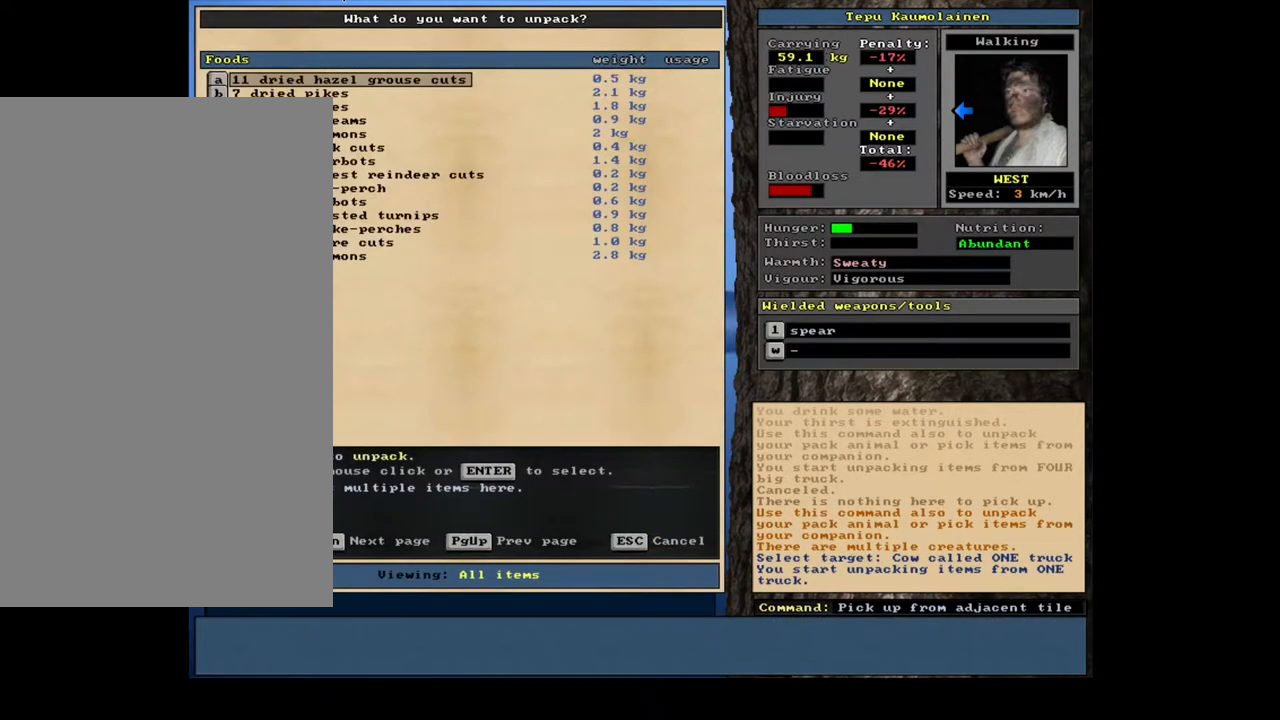
{"keys": [], "mouse": [], "events": []}
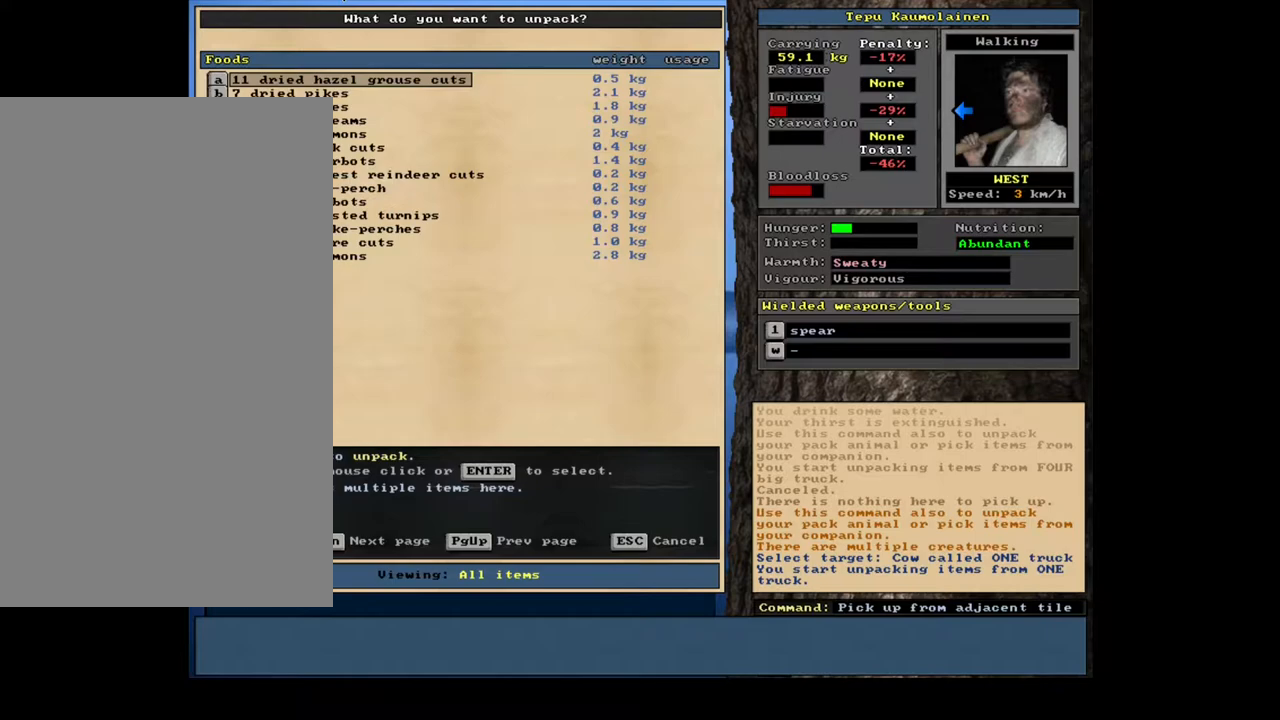
{"keys": ["down"], "mouse": []}
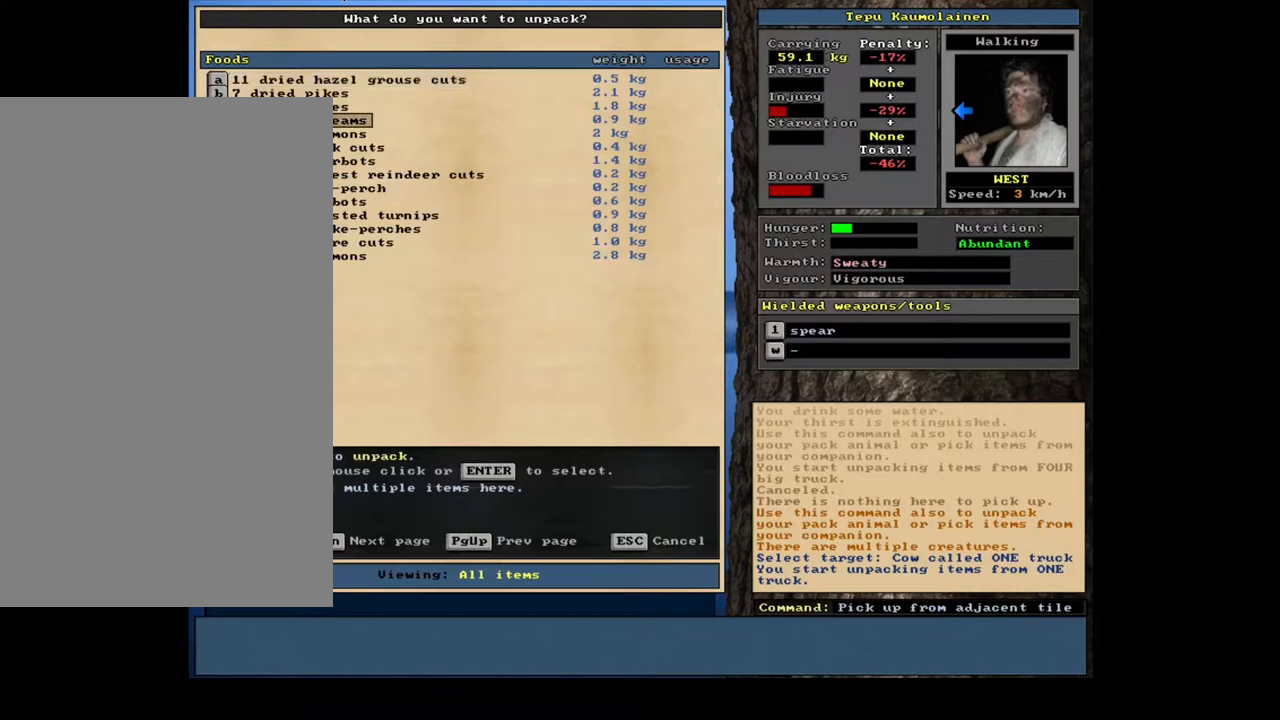
{"keys": [], "mouse": [], "events": [[67, "down", "up"], [217, "return", "down"], [317, "return", "up"]]}
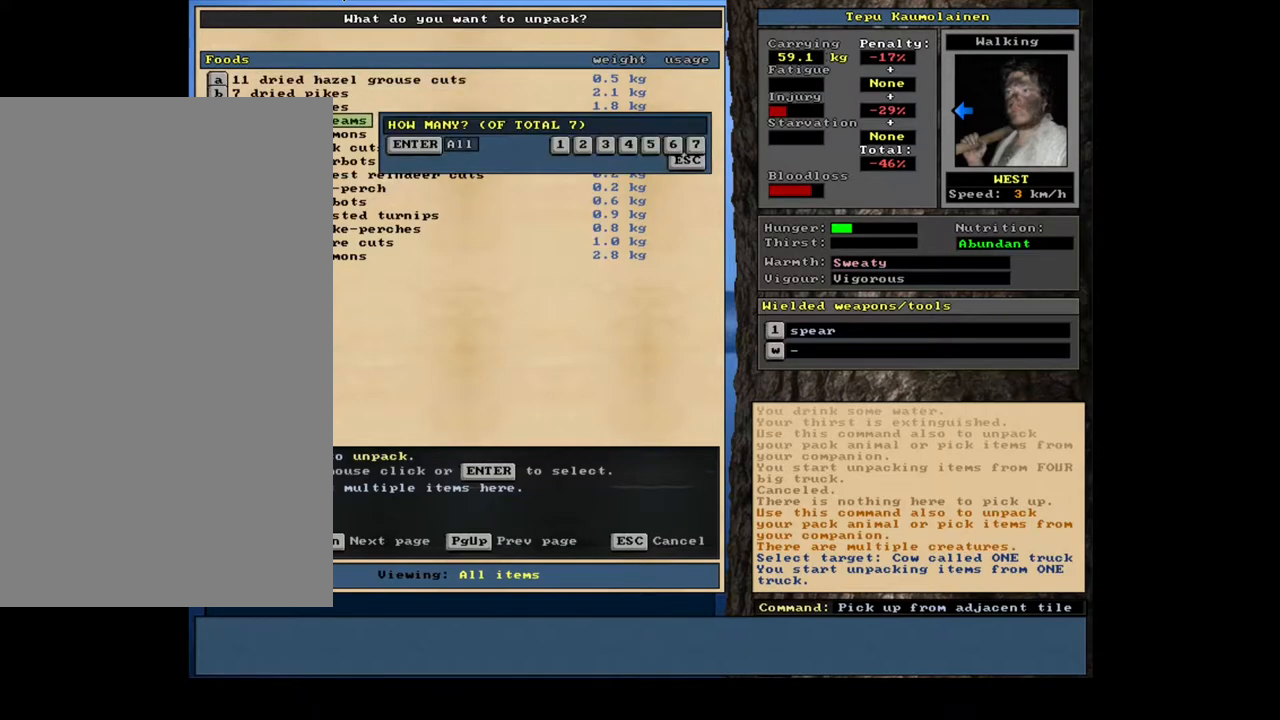
{"keys": [], "mouse": [], "events": []}
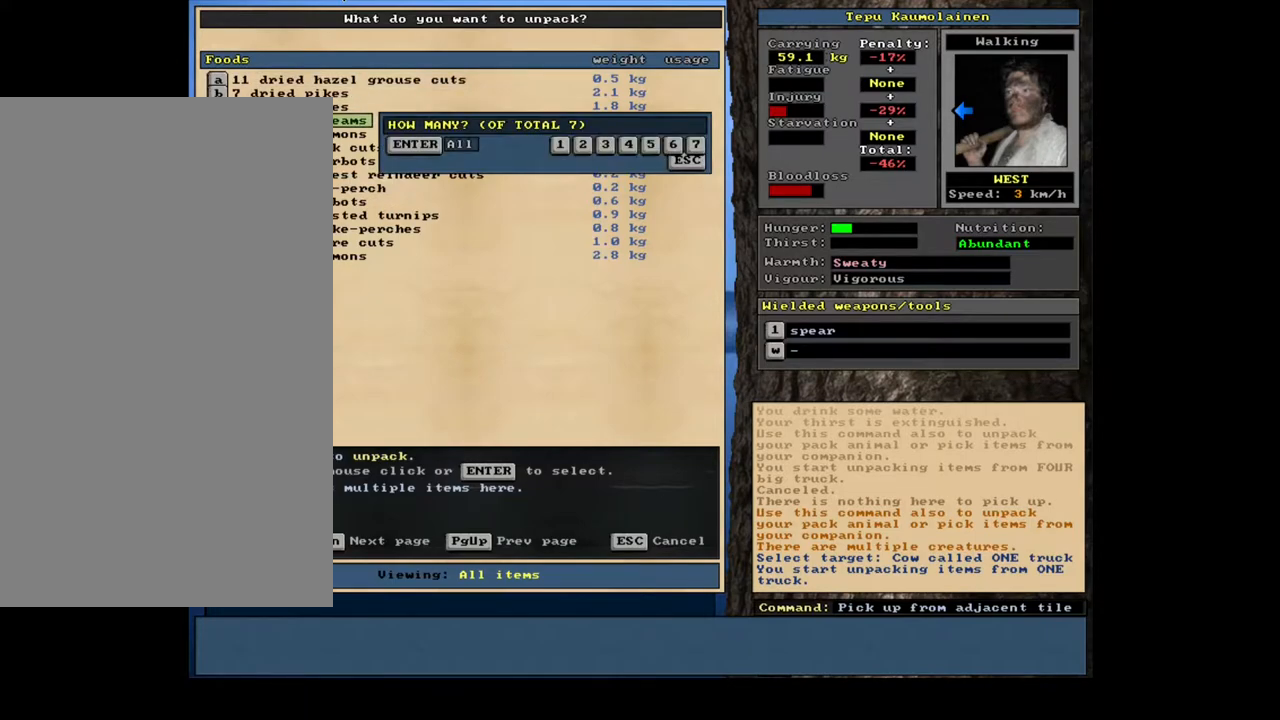
{"keys": ["e"], "mouse": [], "events": [[17, "3", "down"], [117, "3", "up"], [217, "space", "down"], [283, "space", "up"], [400, "e", "down"]]}
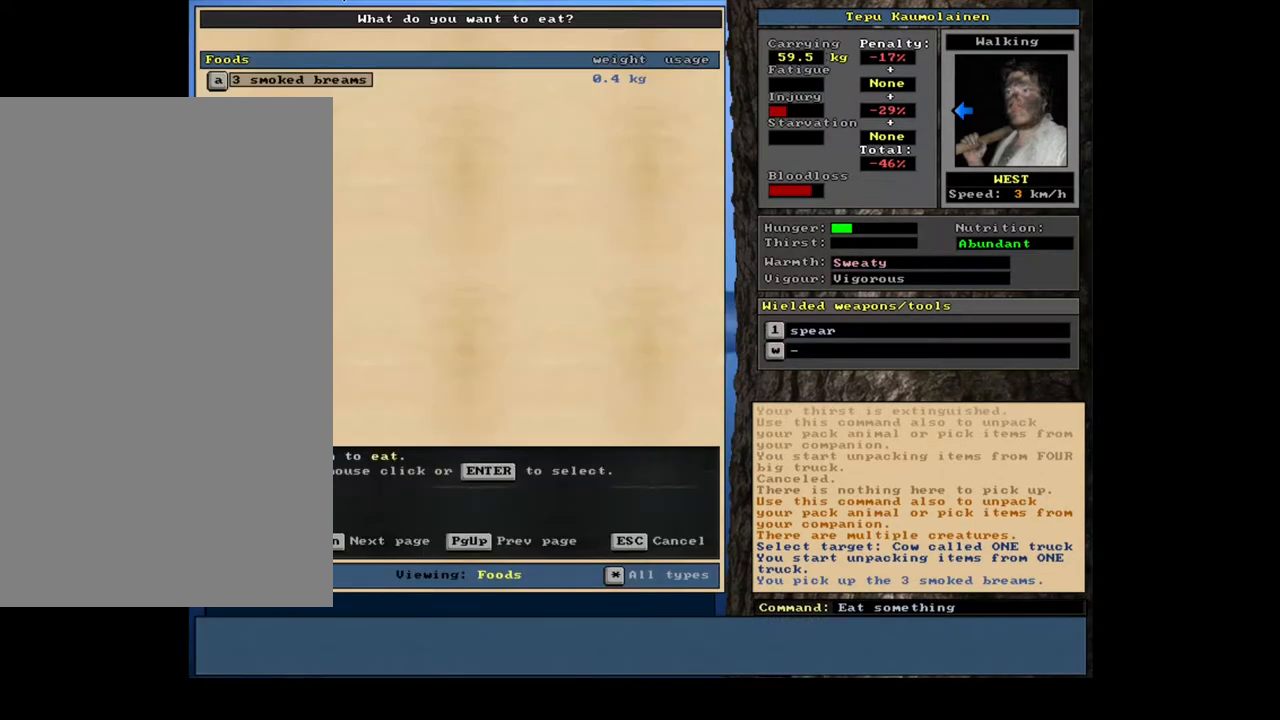
{"keys": [], "mouse": [], "events": [[33, "e", "up"], [267, "return", "down"], [383, "return", "up"]]}
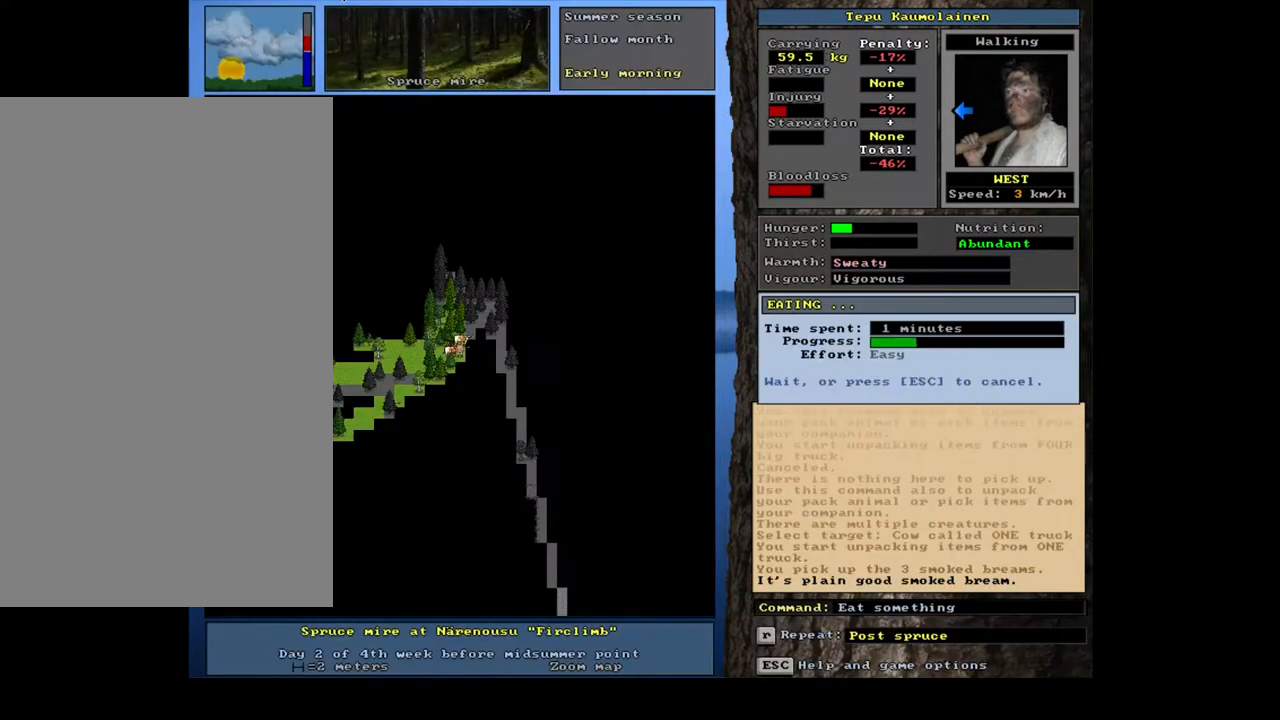
{"keys": [], "mouse": [], "events": []}
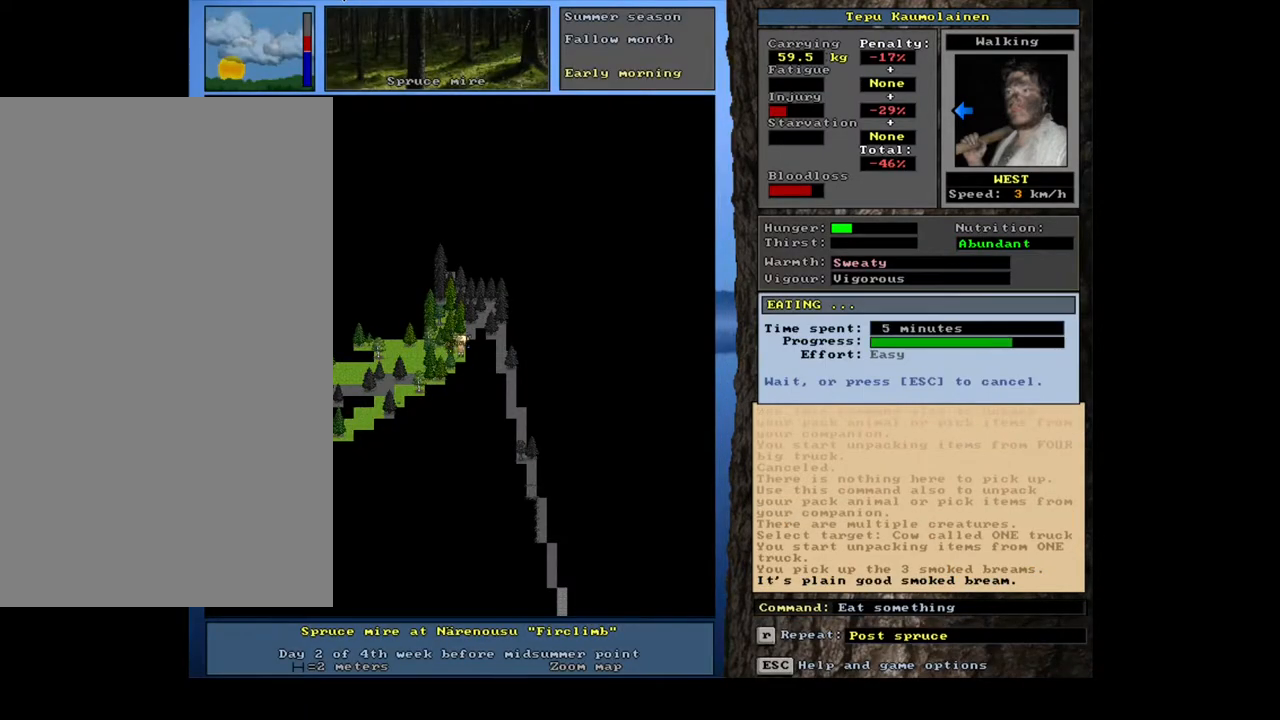
{"keys": [], "mouse": [], "events": []}
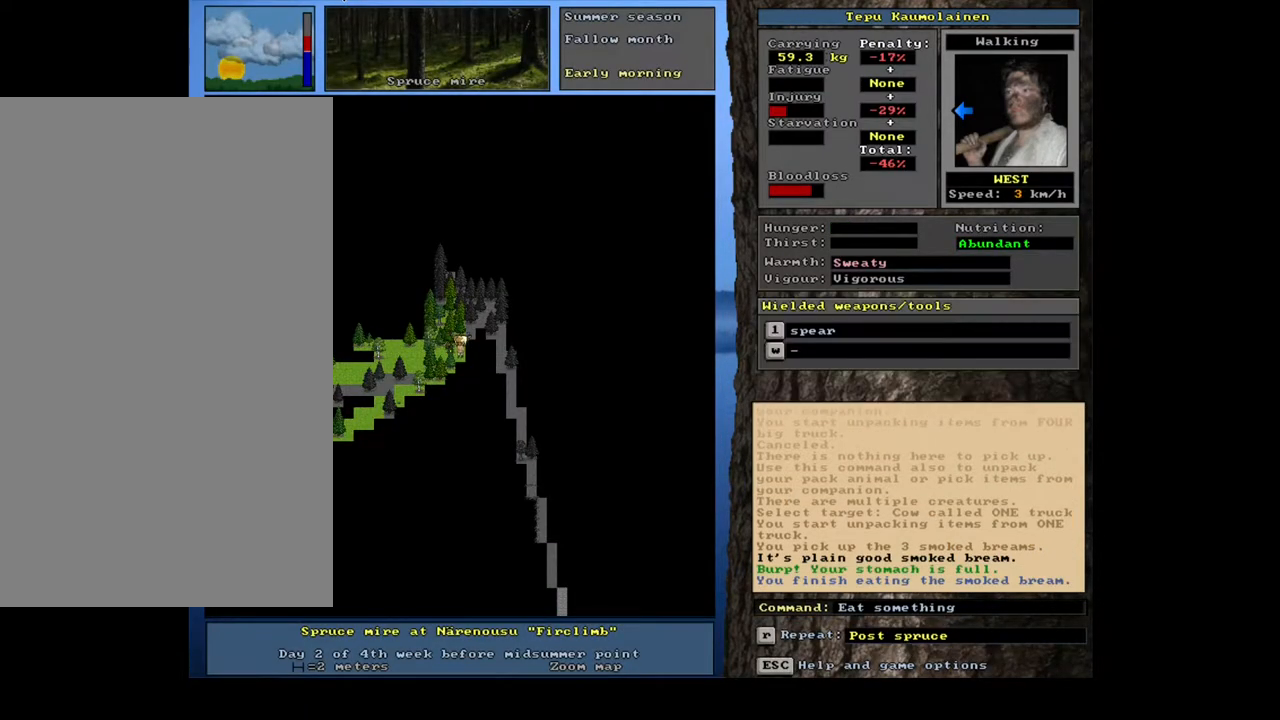
{"keys": [], "mouse": [], "events": []}
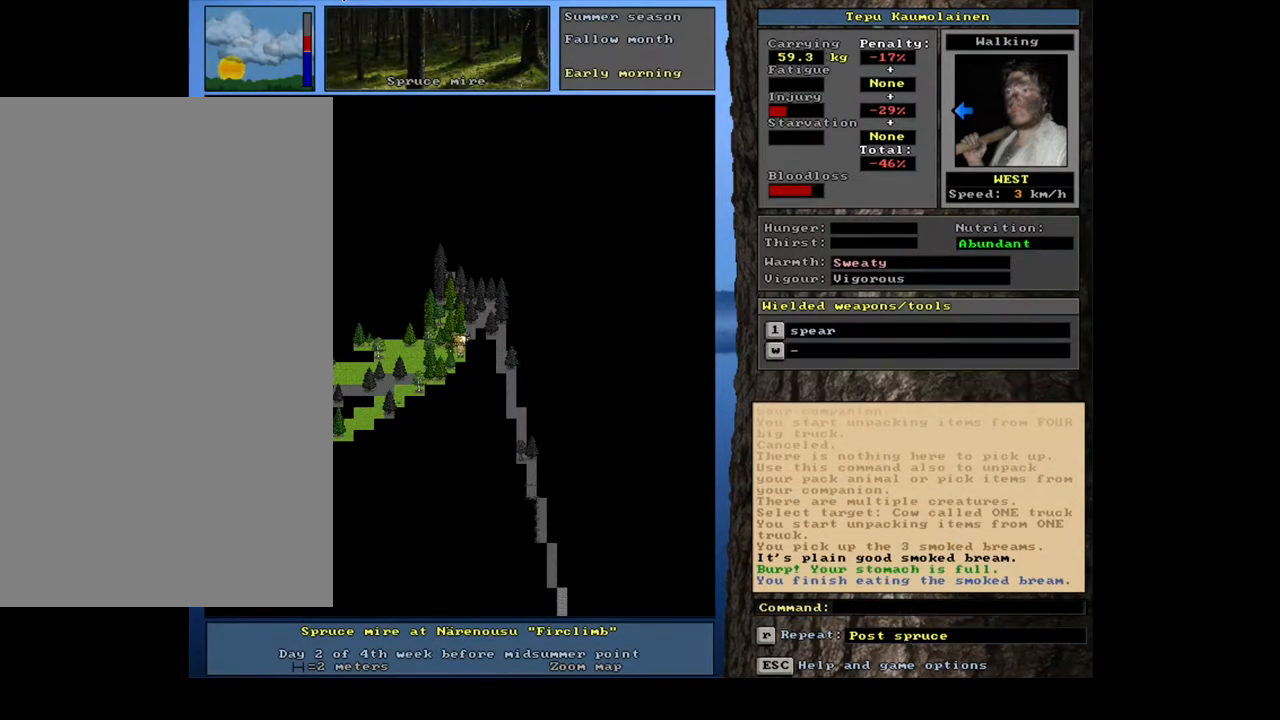
{"keys": [], "mouse": [], "events": []}